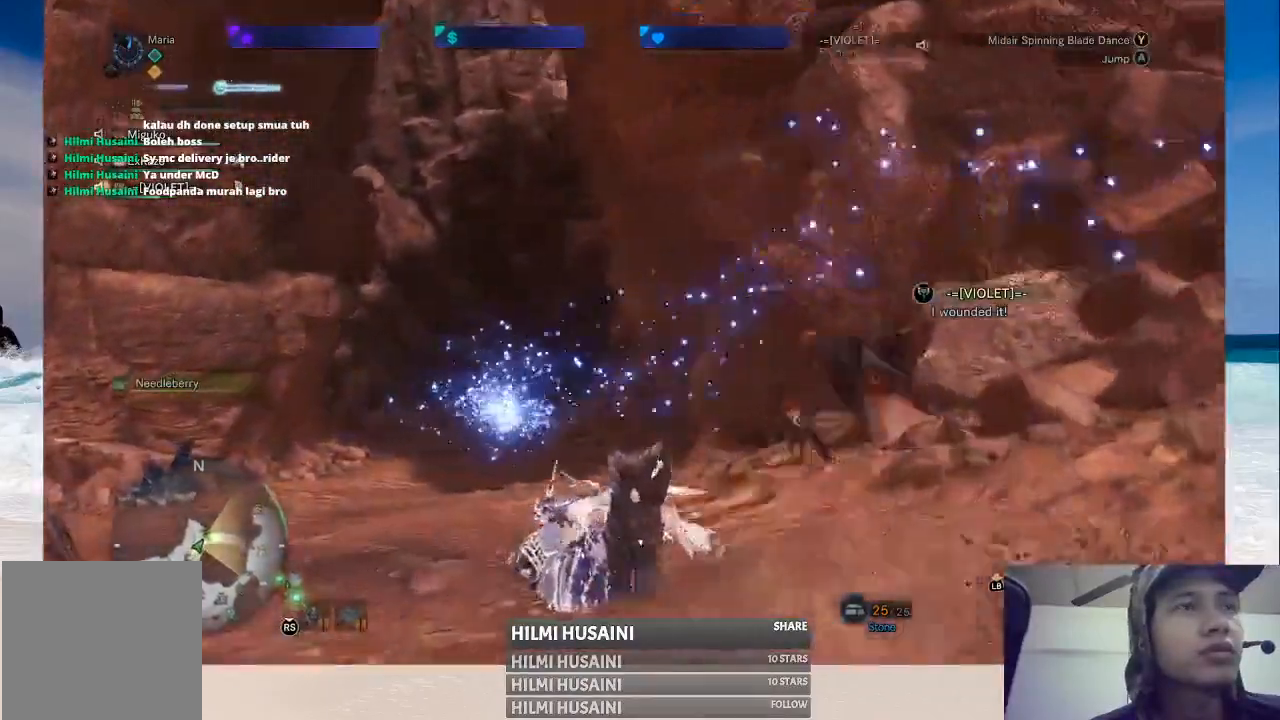
Gameplay with a controller (Xbox layout); each line is a JSON object with the inputs held at the frame after it. "events" lists button and stick changes between this image and that frame as [ms after this image, input, new state], when the widget could be followed in between. Not read: L1 L3 R1 R3.
{"buttons": [], "left_stick": "up-left", "right_stick": "center", "events": []}
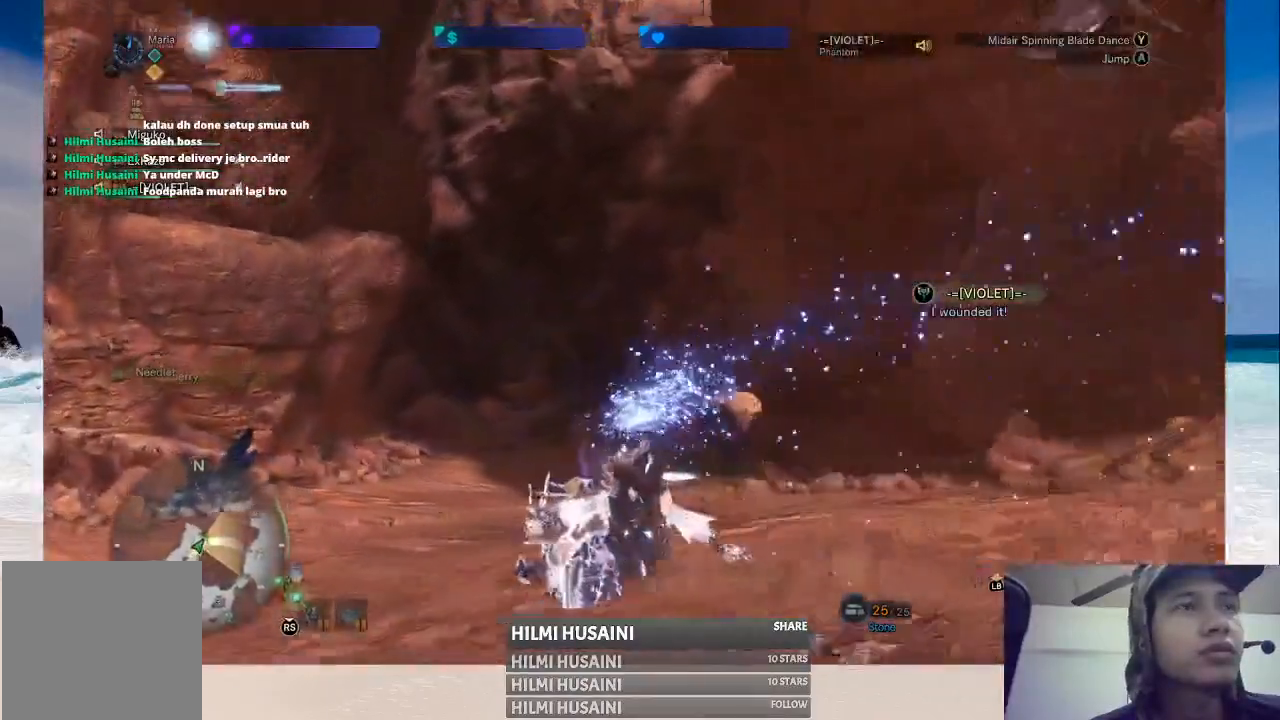
{"buttons": [], "left_stick": "up-left", "right_stick": "center", "events": []}
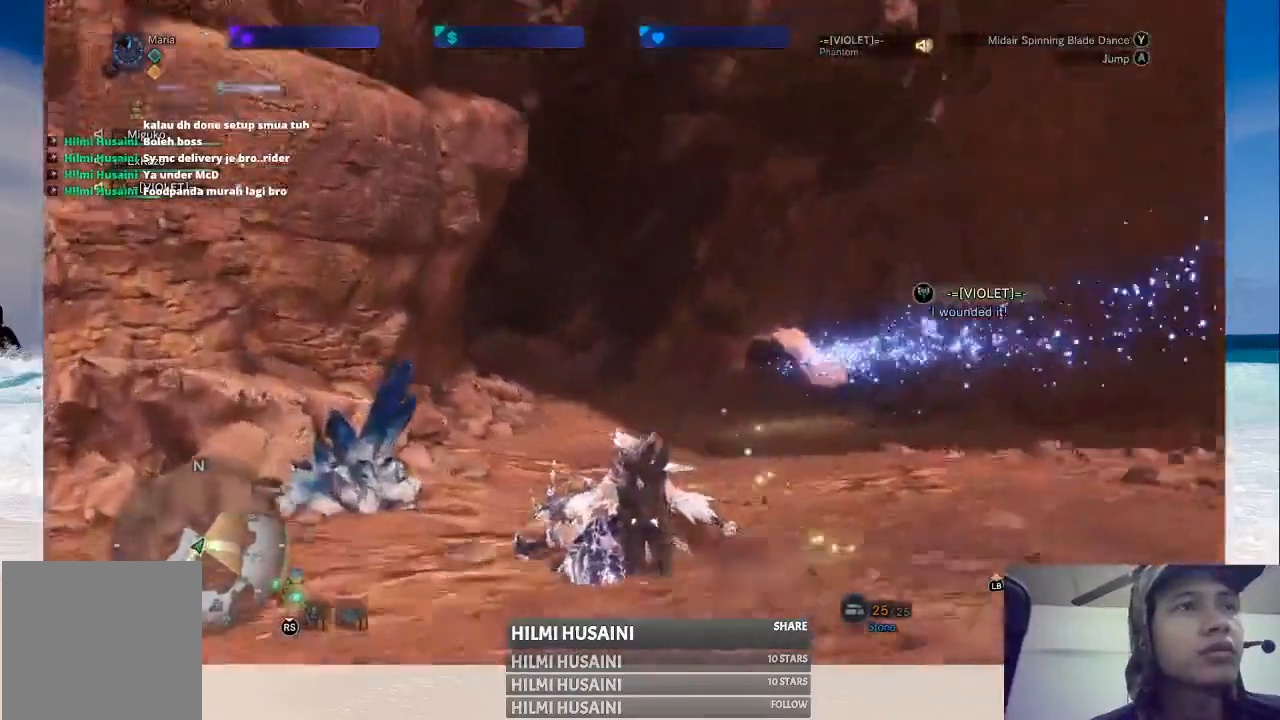
{"buttons": ["B"], "left_stick": "center", "right_stick": "center", "events": [[83, "B", "down"], [167, "B", "up"], [400, "B", "down"], [433, "left_stick", "center"]]}
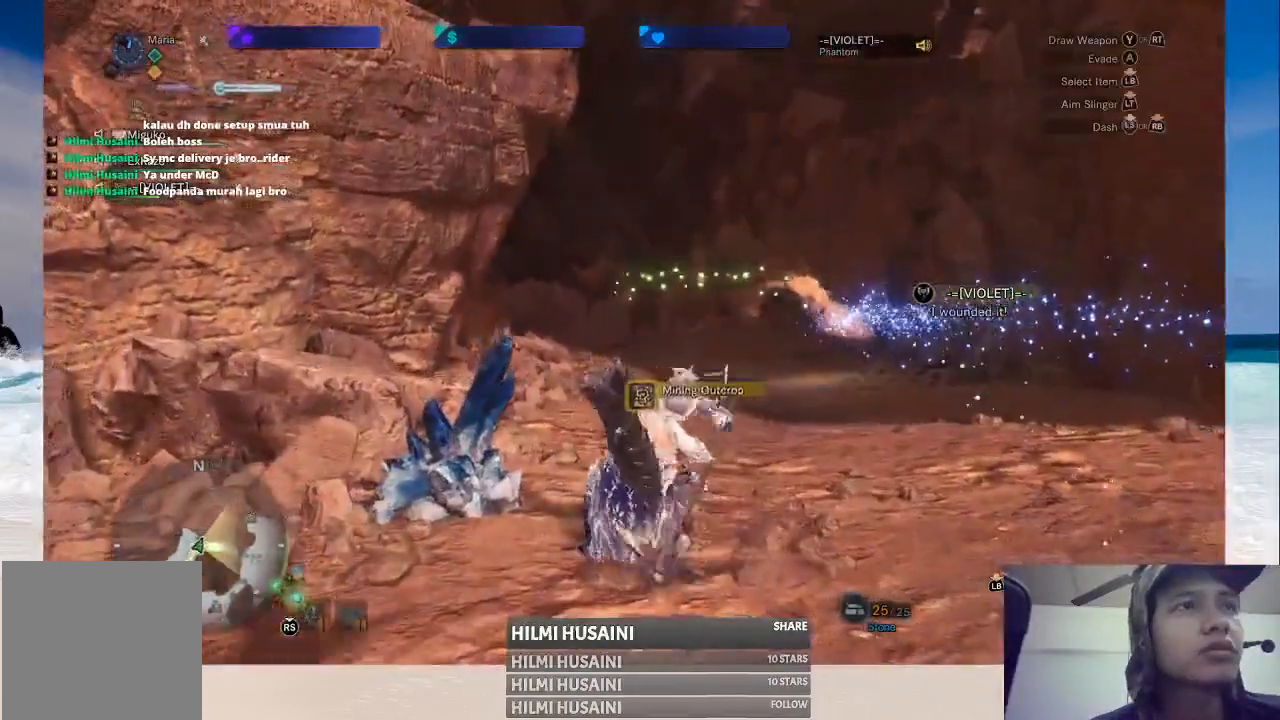
{"buttons": [], "left_stick": "center", "right_stick": "center", "events": [[83, "B", "up"], [150, "B", "down"], [200, "B", "up"], [300, "B", "down"], [333, "B", "up"], [450, "B", "down"], [500, "B", "up"]]}
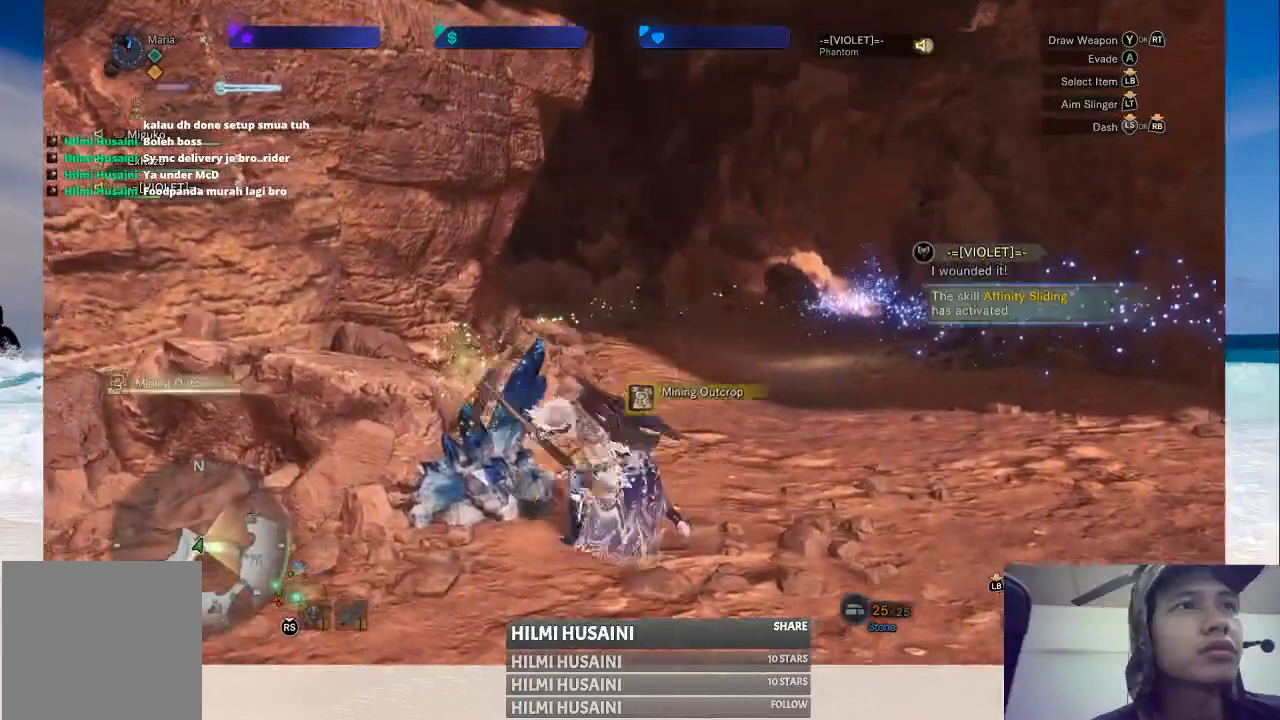
{"buttons": [], "left_stick": "center", "right_stick": "center", "events": [[100, "B", "down"], [167, "B", "up"], [233, "B", "down"], [300, "B", "up"], [383, "B", "down"], [467, "B", "up"]]}
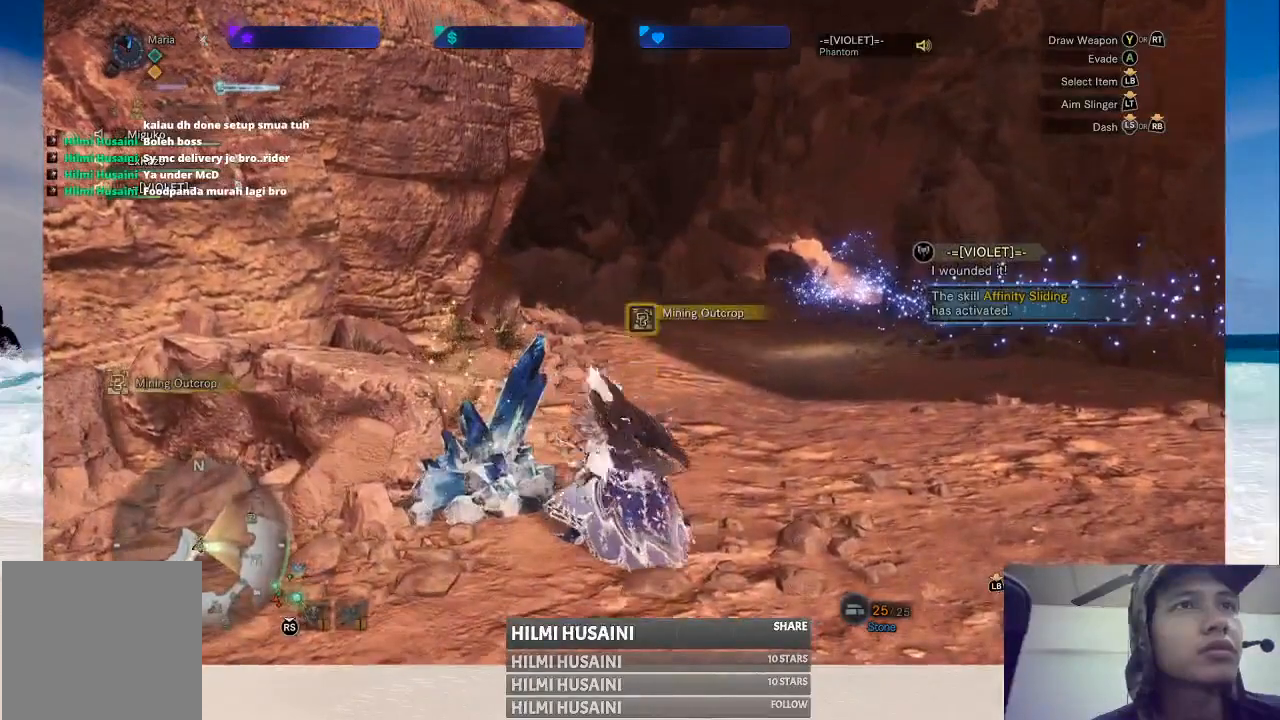
{"buttons": [], "left_stick": "center", "right_stick": "center", "events": [[50, "B", "down"], [117, "B", "up"], [200, "B", "down"], [283, "B", "up"], [367, "B", "down"], [450, "B", "up"]]}
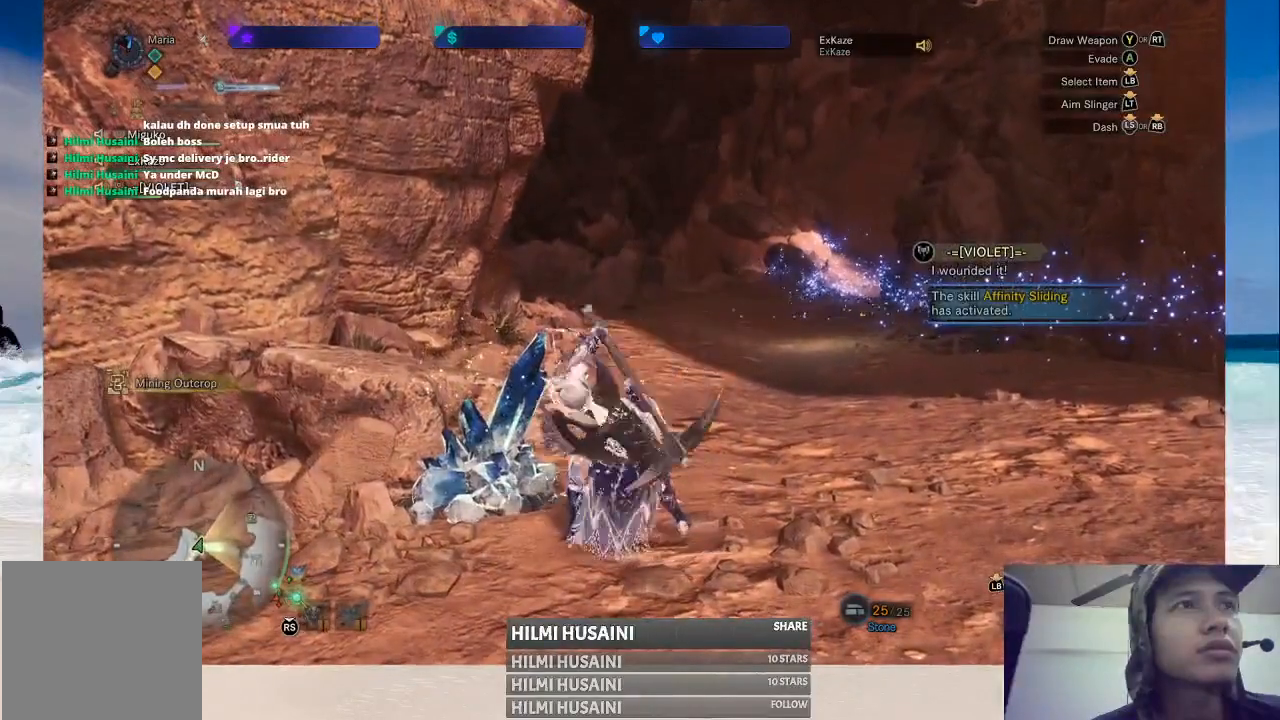
{"buttons": [], "left_stick": "center", "right_stick": "center", "events": [[33, "B", "down"], [117, "B", "up"], [200, "B", "down"], [283, "B", "up"], [367, "B", "down"], [450, "B", "up"]]}
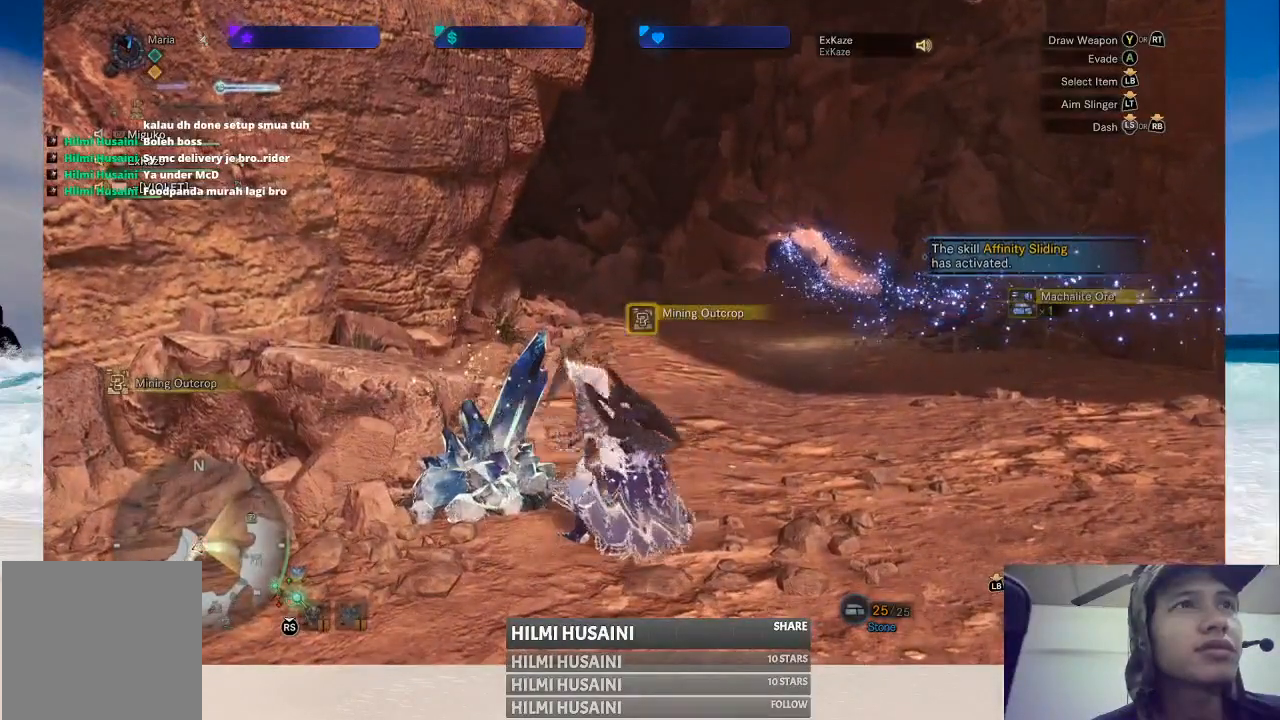
{"buttons": [], "left_stick": "center", "right_stick": "center", "events": [[33, "B", "down"], [133, "B", "up"], [217, "B", "down"], [267, "B", "up"], [367, "B", "down"], [450, "B", "up"]]}
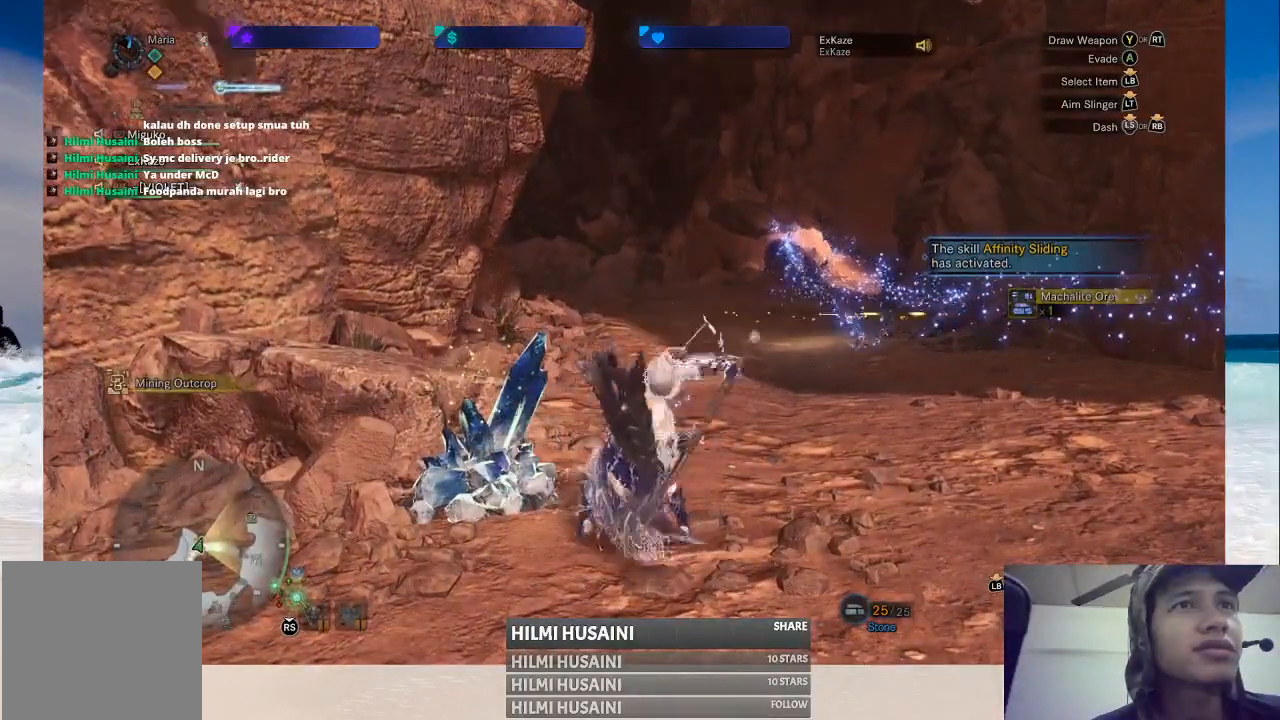
{"buttons": [], "left_stick": "center", "right_stick": "center", "events": [[33, "B", "down"], [83, "B", "up"], [183, "B", "down"], [283, "B", "up"]]}
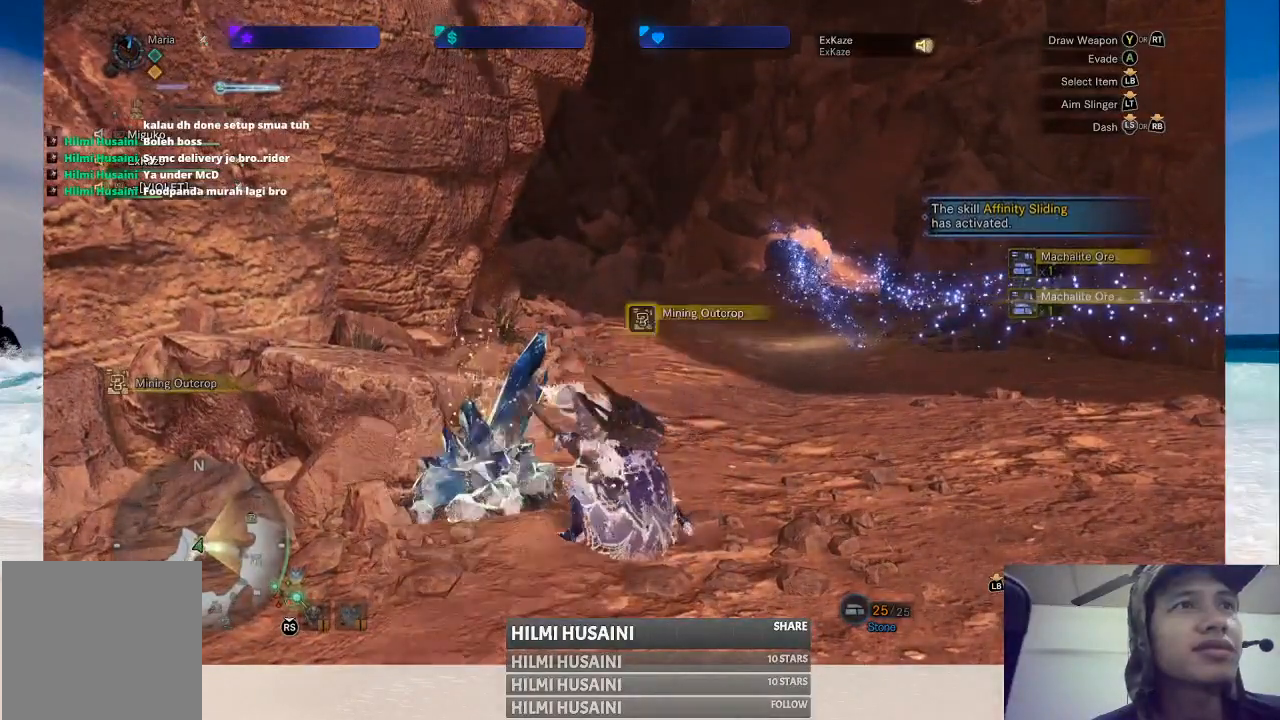
{"buttons": [], "left_stick": "center", "right_stick": "center", "events": []}
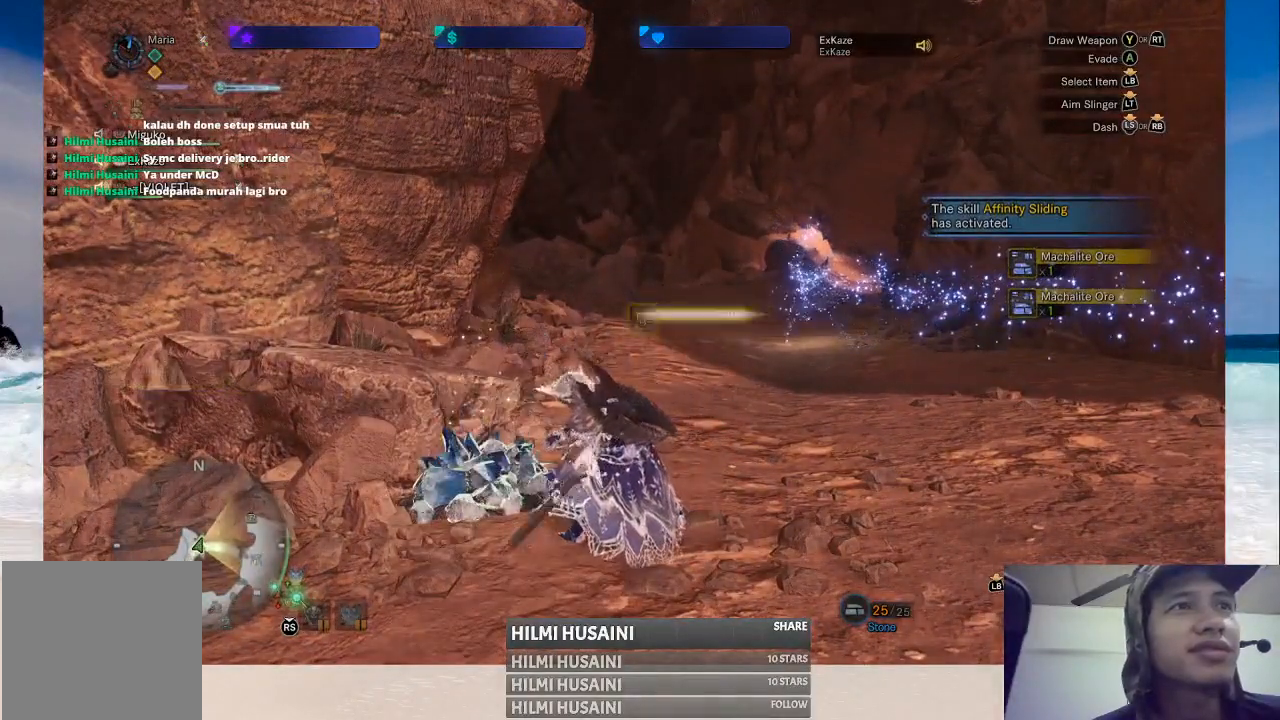
{"buttons": [], "left_stick": "up-right", "right_stick": "center", "events": [[117, "left_stick", "right"], [167, "left_stick", "up-right"]]}
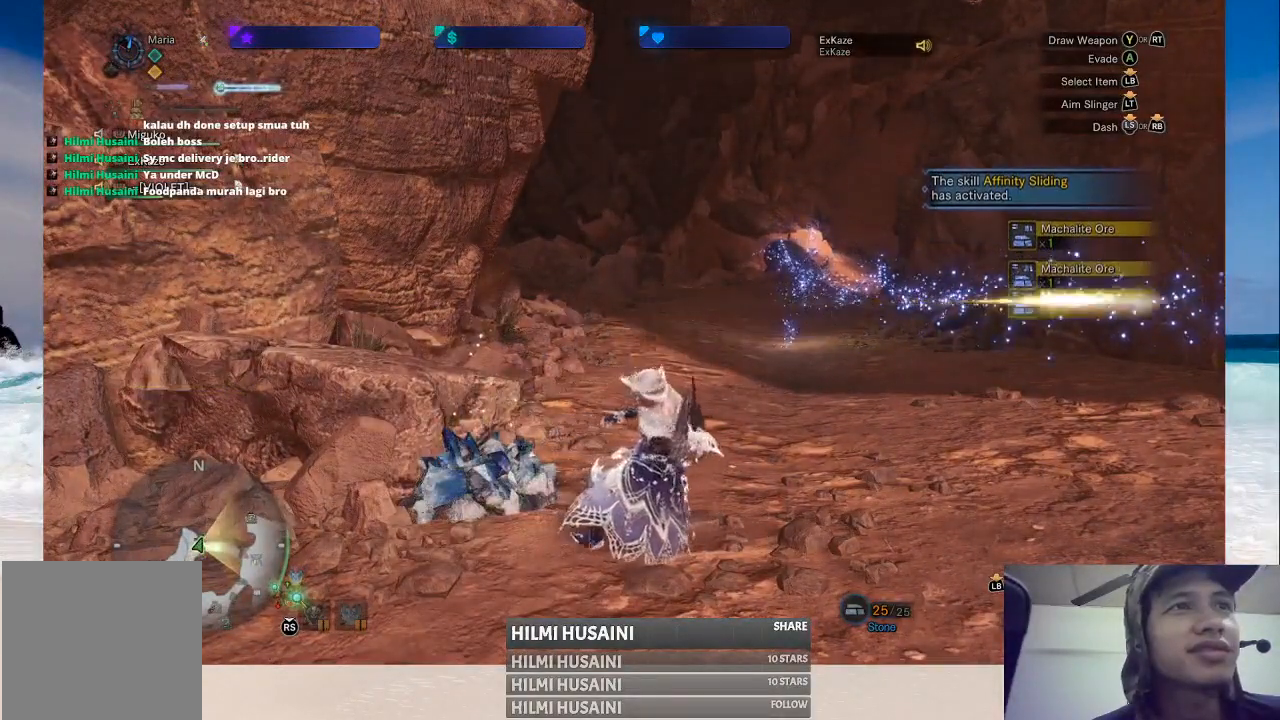
{"buttons": [], "left_stick": "up", "right_stick": "center", "events": [[83, "right_stick", "right"], [217, "left_stick", "up"], [317, "right_stick", "center"]]}
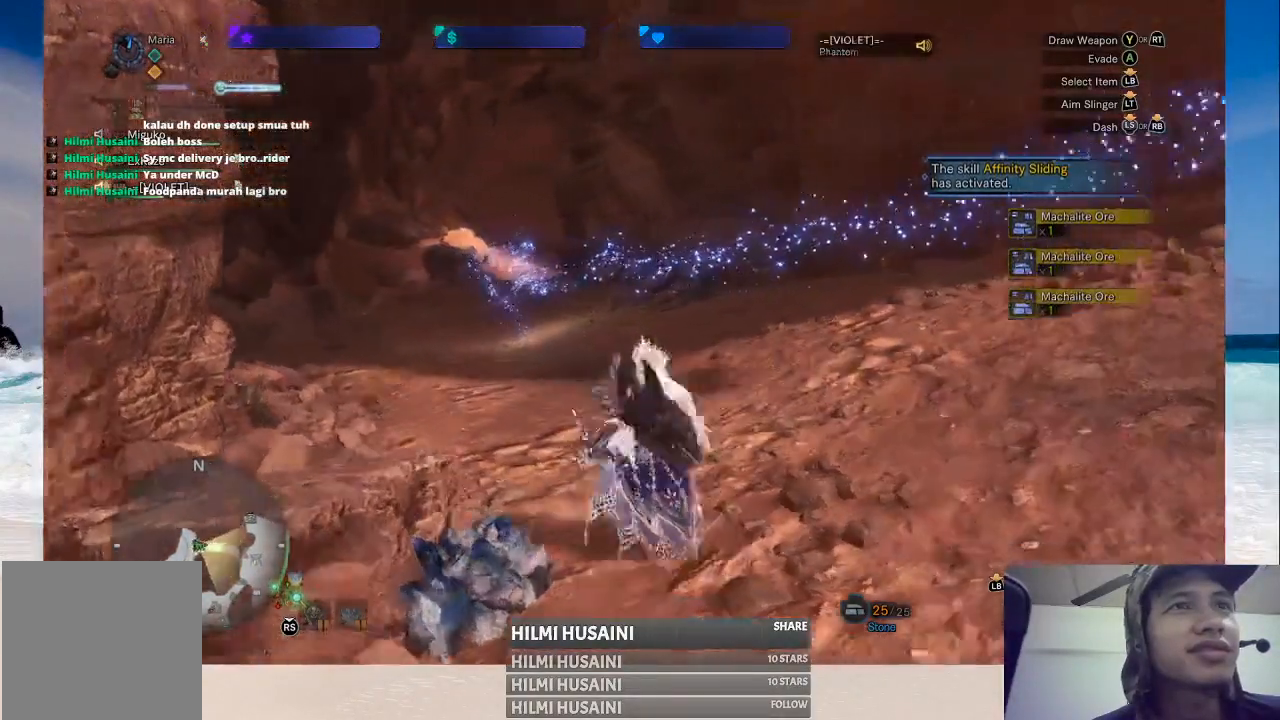
{"buttons": [], "left_stick": "up", "right_stick": "center", "events": []}
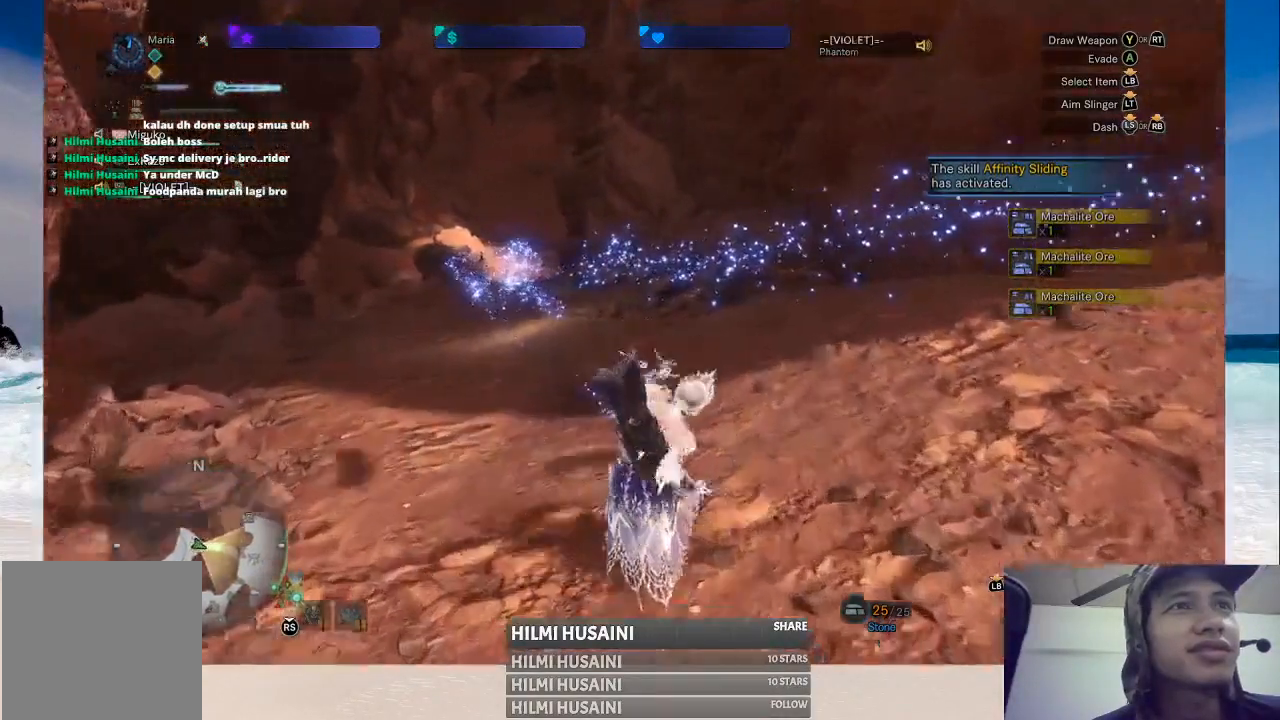
{"buttons": [], "left_stick": "up", "right_stick": "center", "events": []}
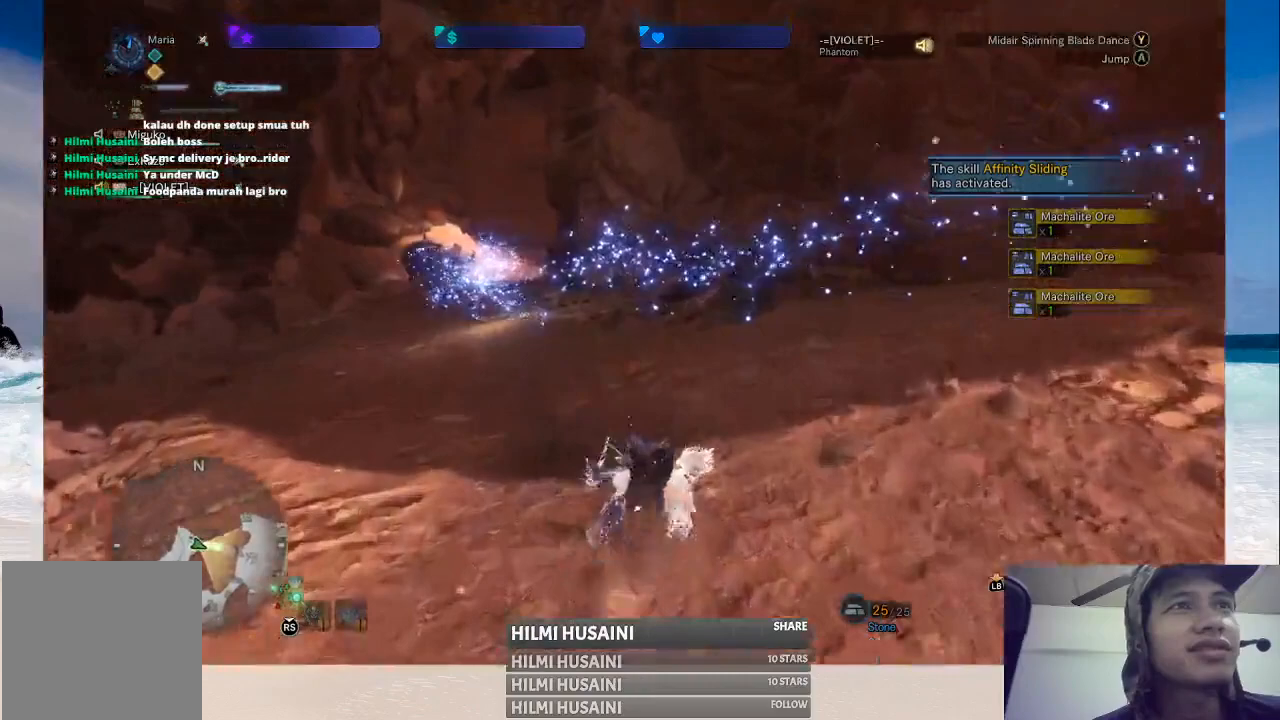
{"buttons": [], "left_stick": "up", "right_stick": "center", "events": []}
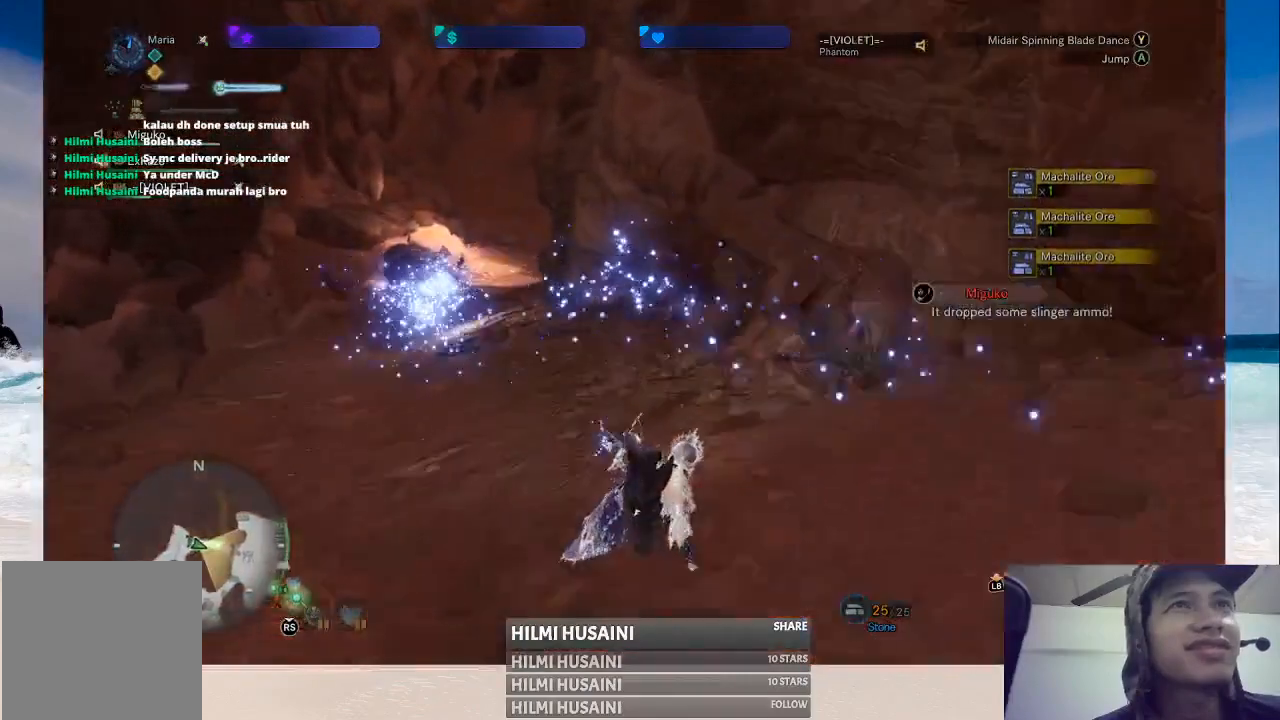
{"buttons": [], "left_stick": "up", "right_stick": "center", "events": []}
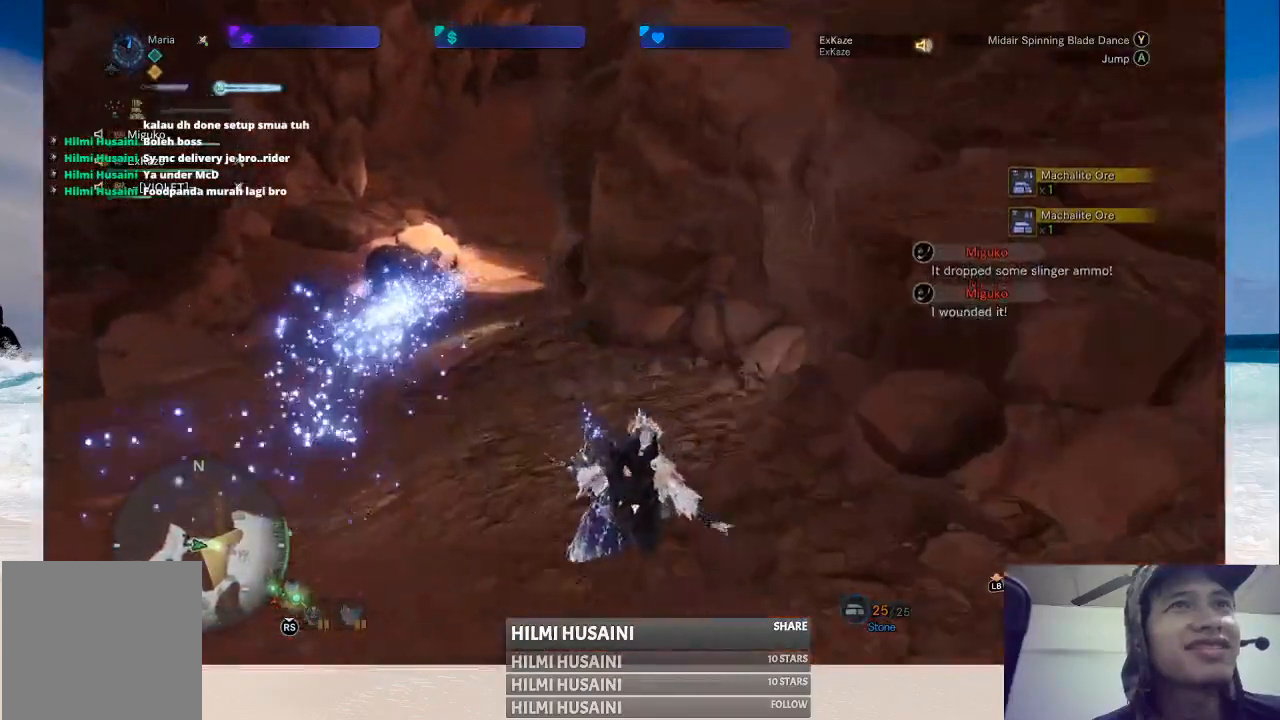
{"buttons": [], "left_stick": "up", "right_stick": "center", "events": []}
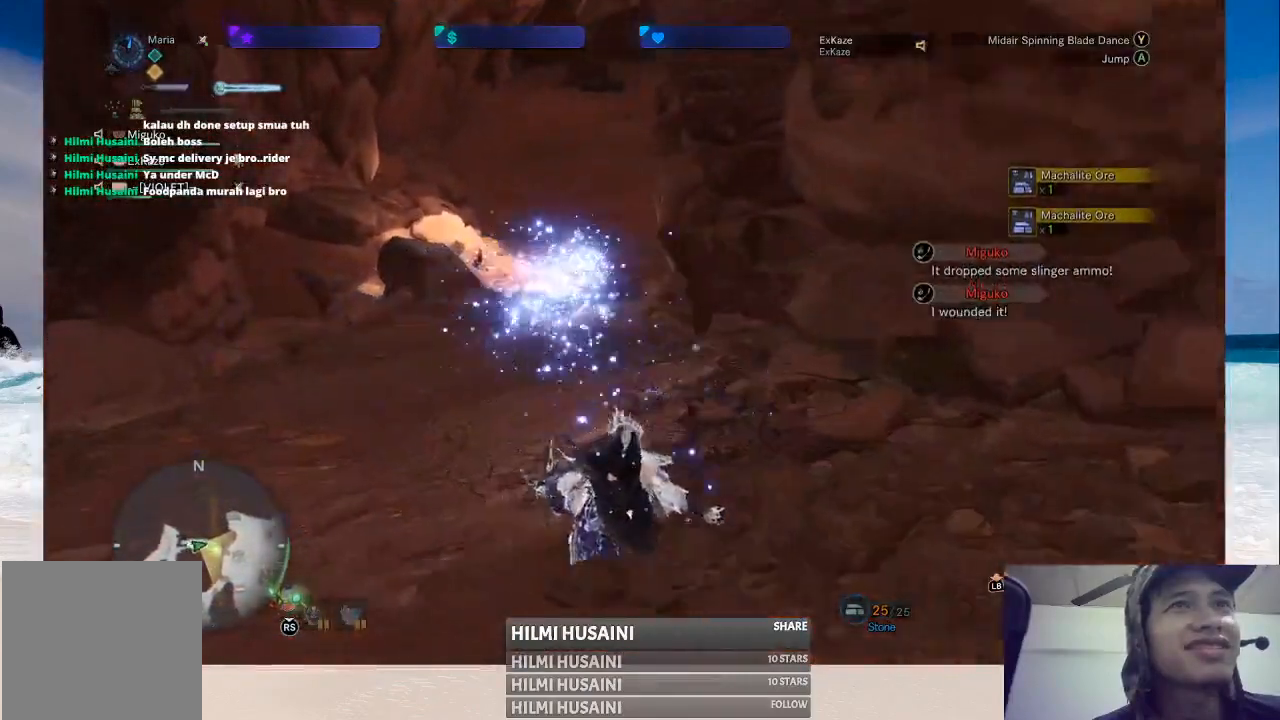
{"buttons": [], "left_stick": "up", "right_stick": "right", "events": [[367, "right_stick", "right"]]}
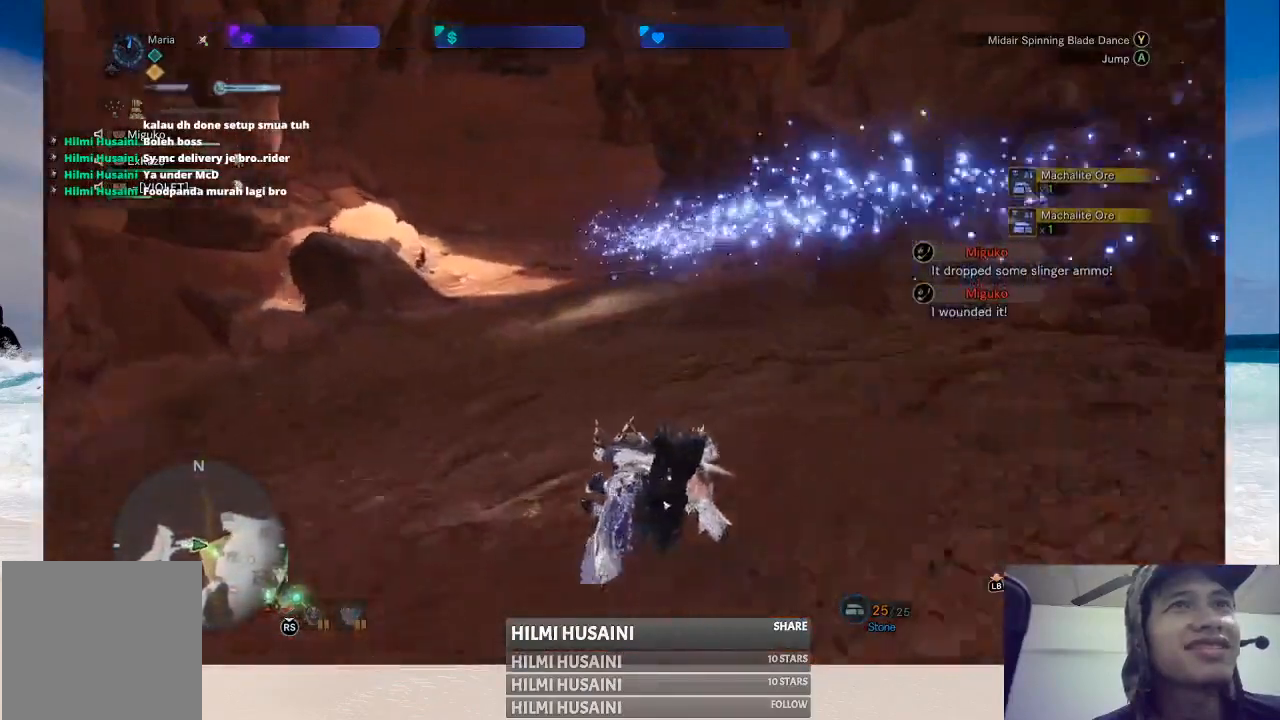
{"buttons": [], "left_stick": "up", "right_stick": "center", "events": [[67, "right_stick", "center"]]}
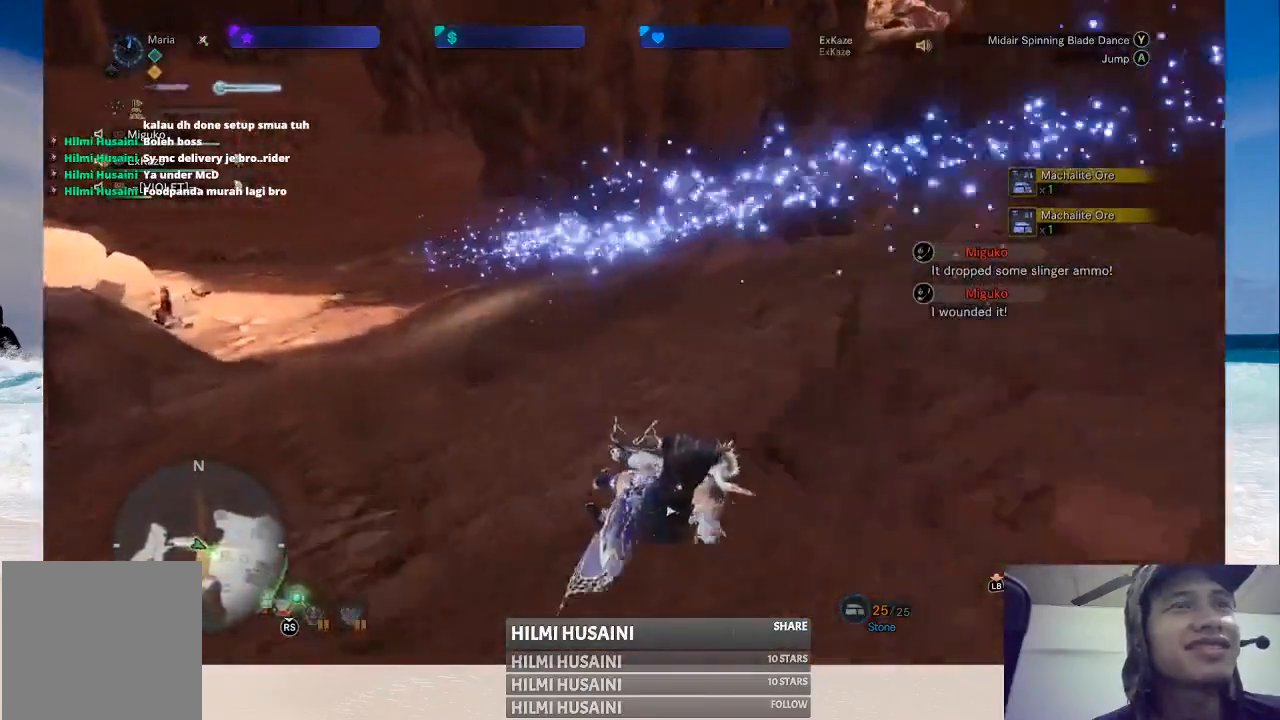
{"buttons": [], "left_stick": "up", "right_stick": "left", "events": [[433, "right_stick", "left"]]}
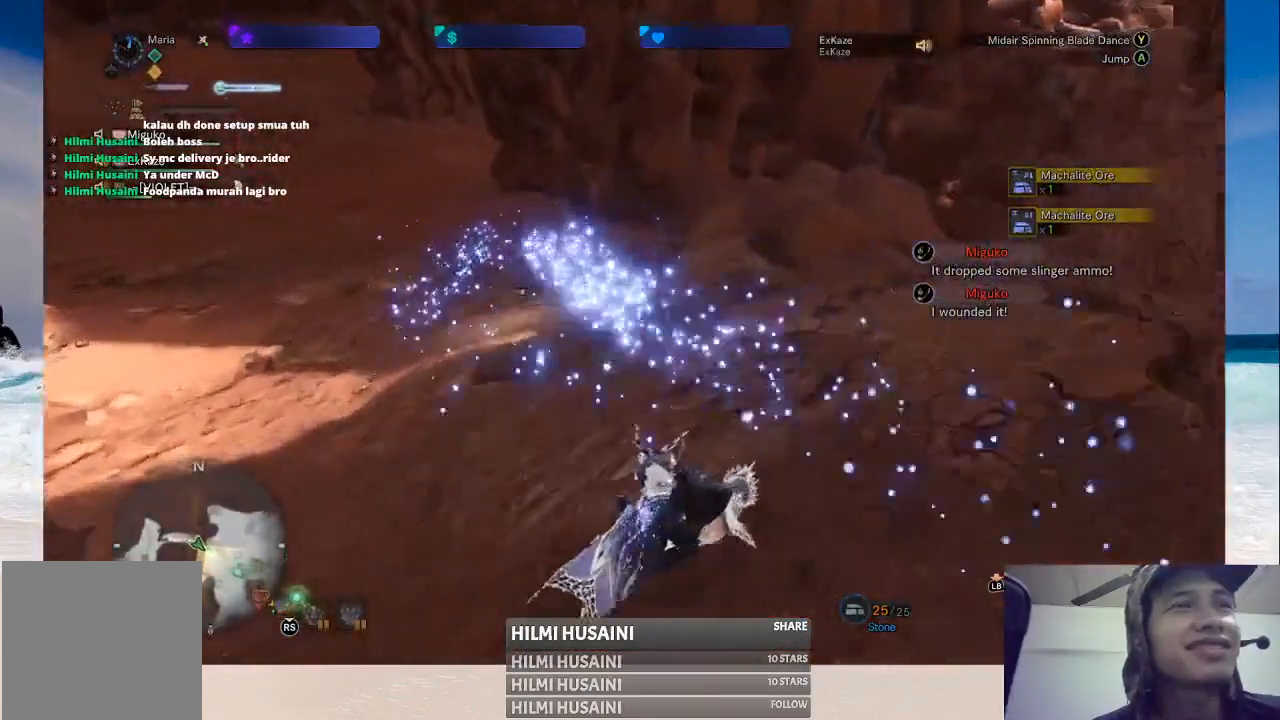
{"buttons": [], "left_stick": "up", "right_stick": "center", "events": [[183, "right_stick", "center"]]}
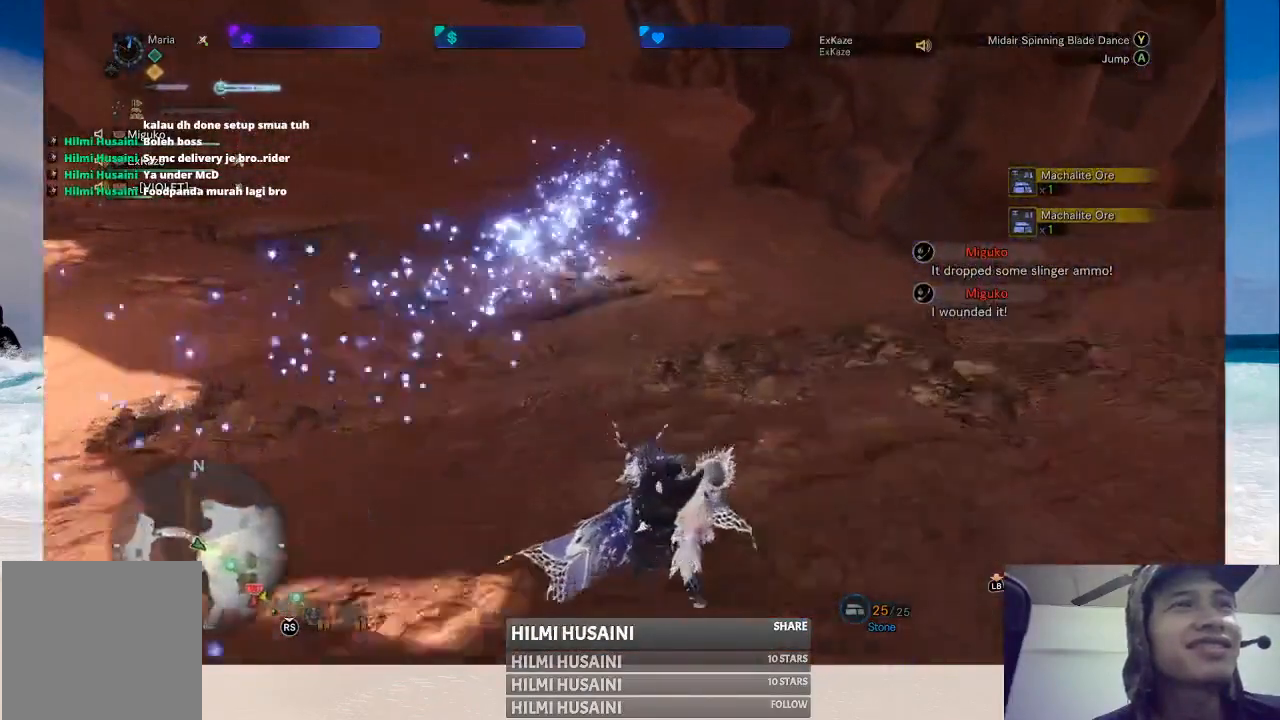
{"buttons": [], "left_stick": "up", "right_stick": "up", "events": [[400, "right_stick", "up"]]}
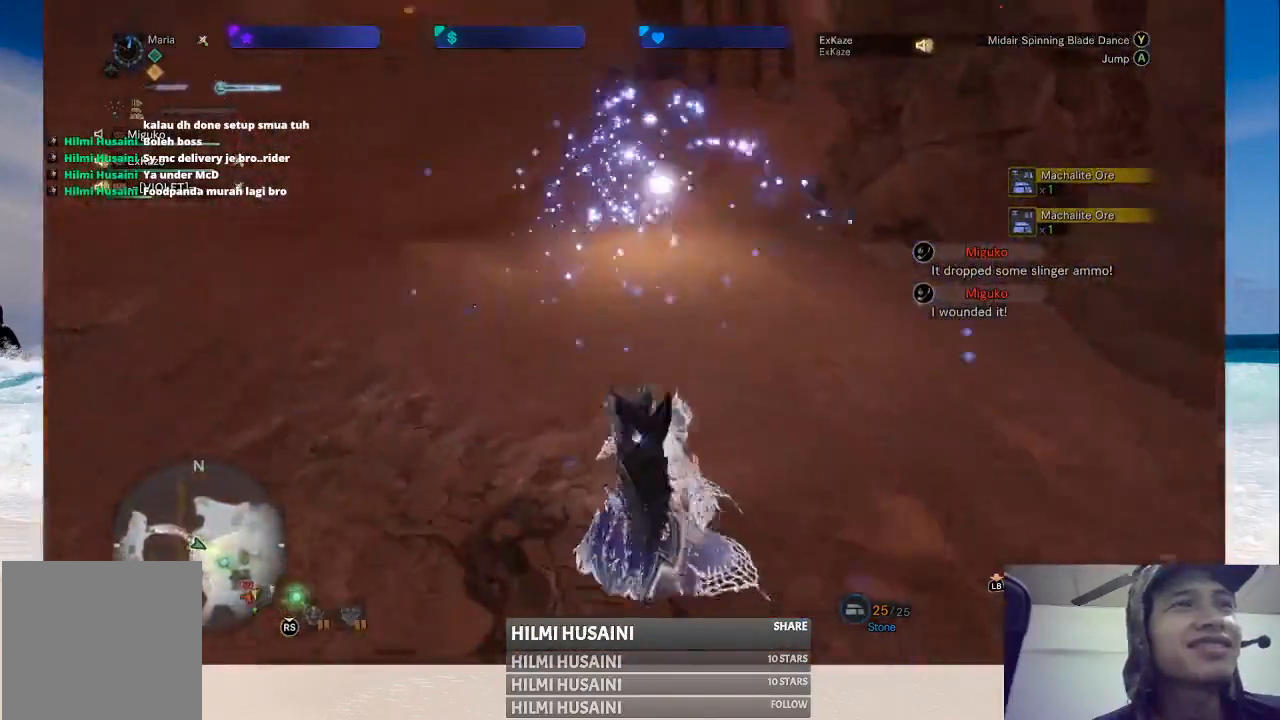
{"buttons": [], "left_stick": "up", "right_stick": "center", "events": [[183, "right_stick", "center"]]}
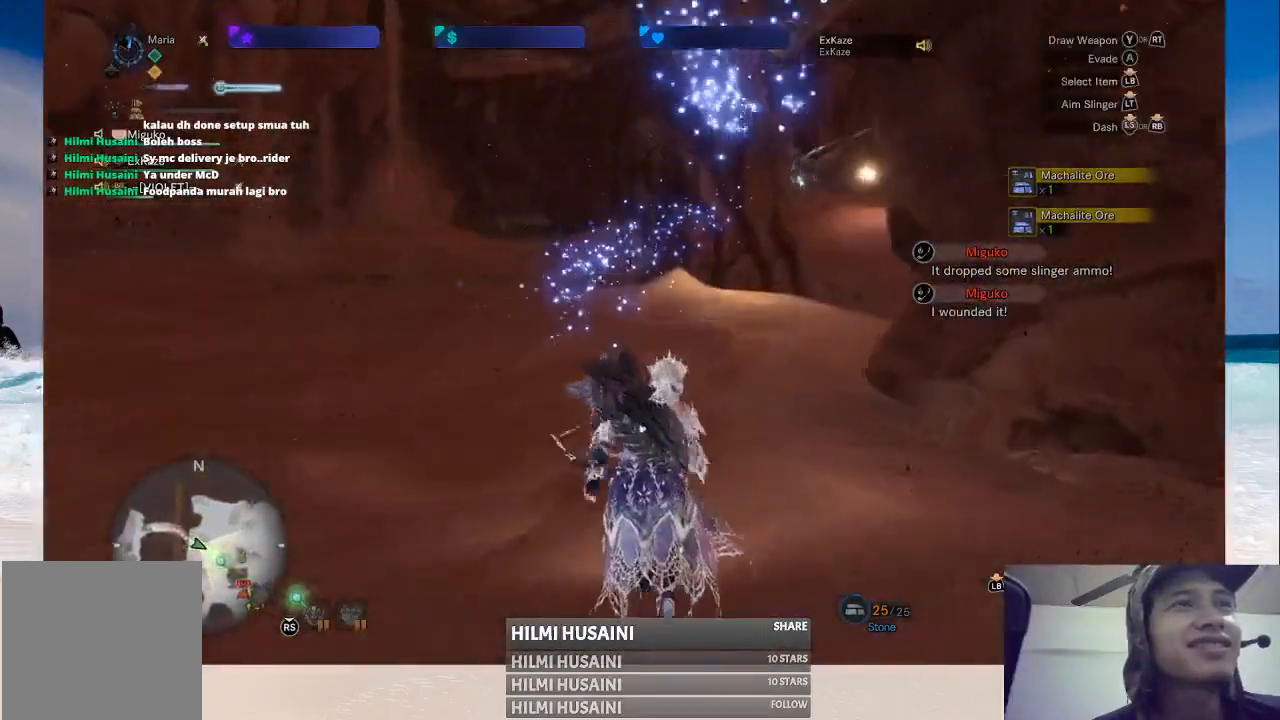
{"buttons": [], "left_stick": "up", "right_stick": "center", "events": []}
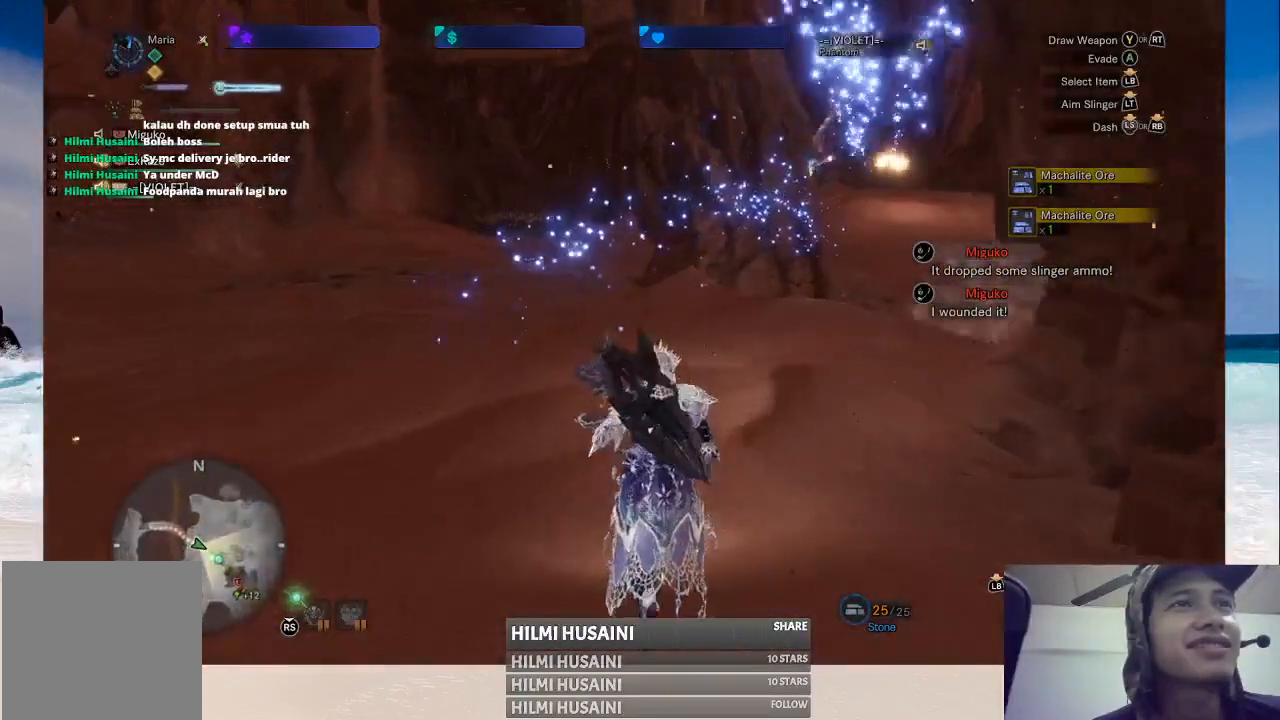
{"buttons": [], "left_stick": "up", "right_stick": "center", "events": [[83, "right_stick", "right"], [267, "right_stick", "center"]]}
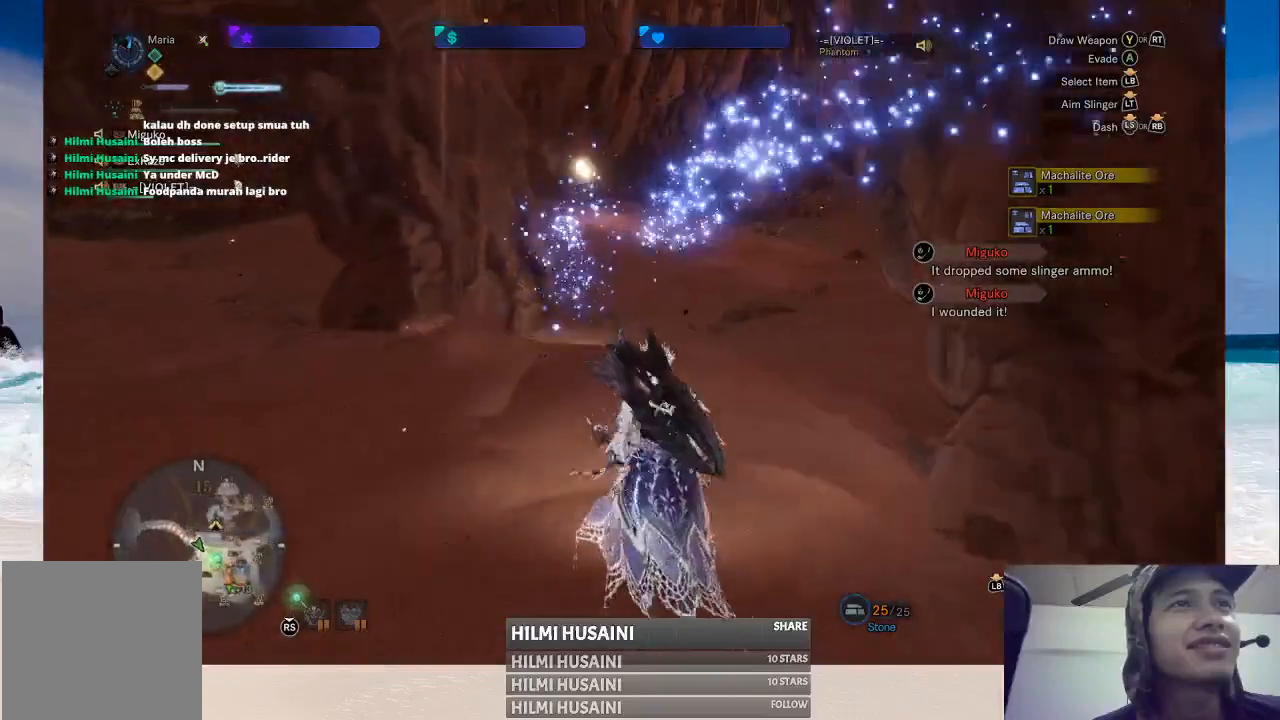
{"buttons": [], "left_stick": "up", "right_stick": "center", "events": []}
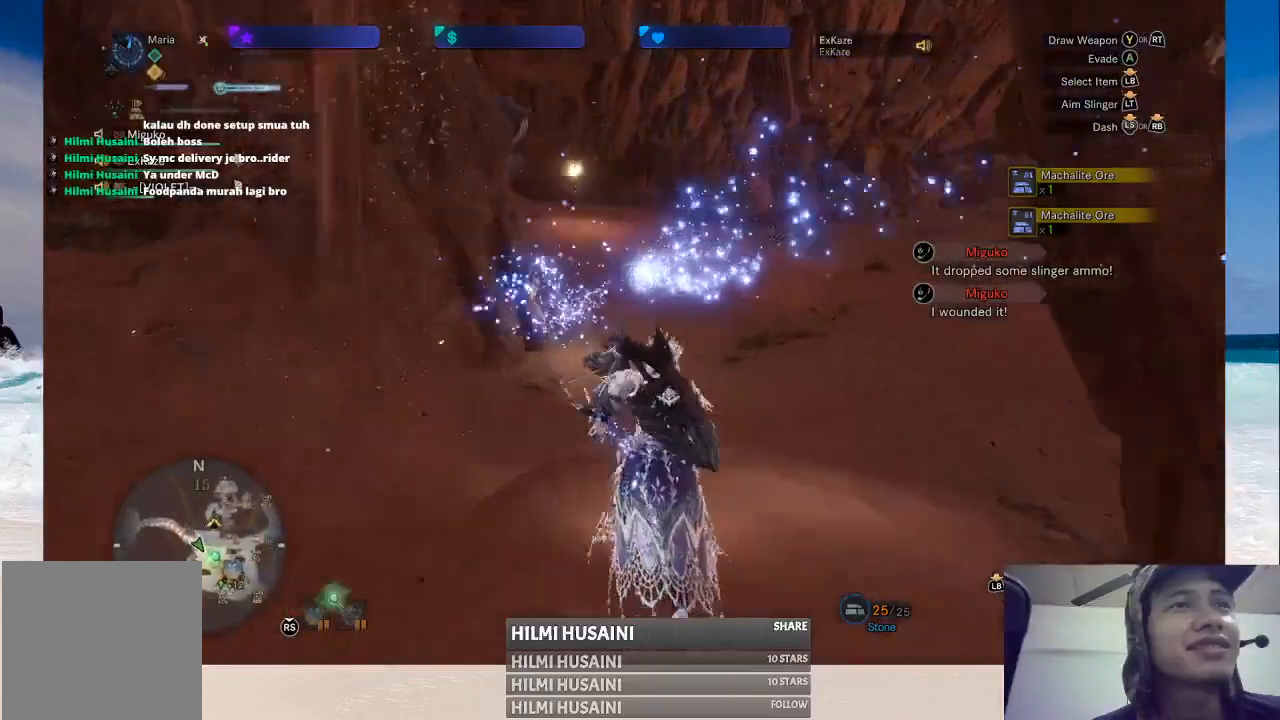
{"buttons": [], "left_stick": "up", "right_stick": "center", "events": []}
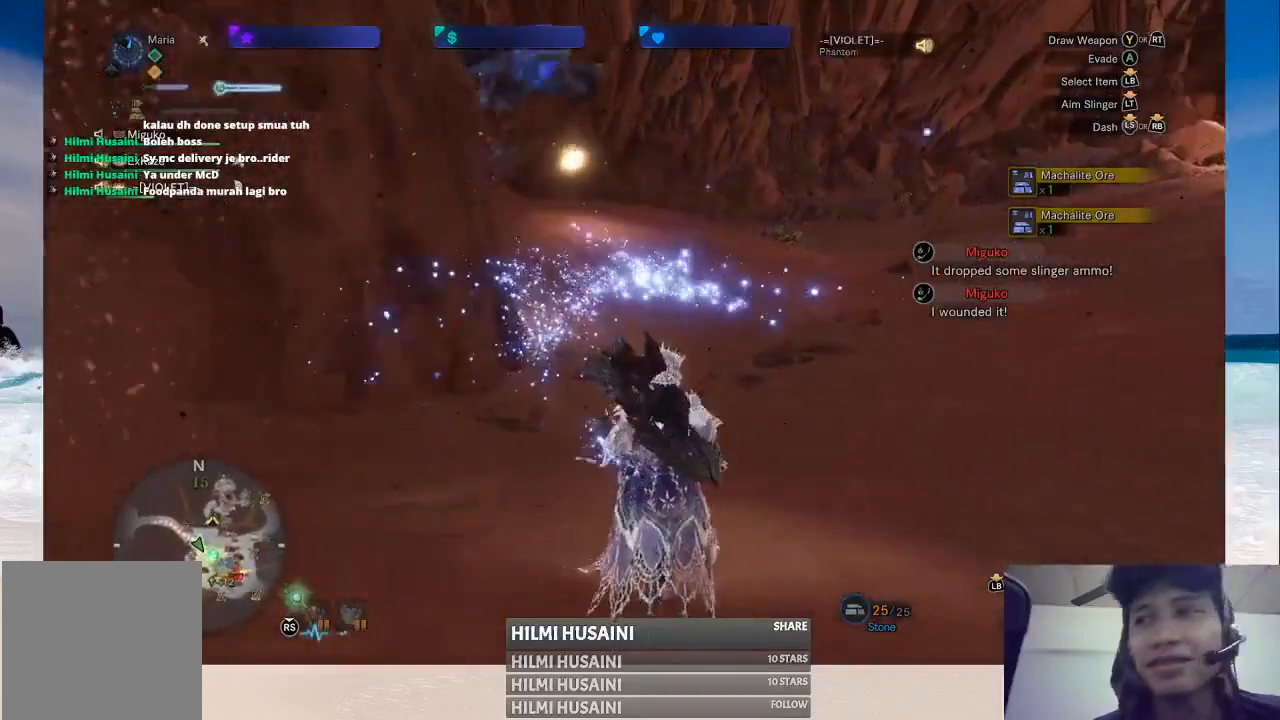
{"buttons": [], "left_stick": "up", "right_stick": "center", "events": []}
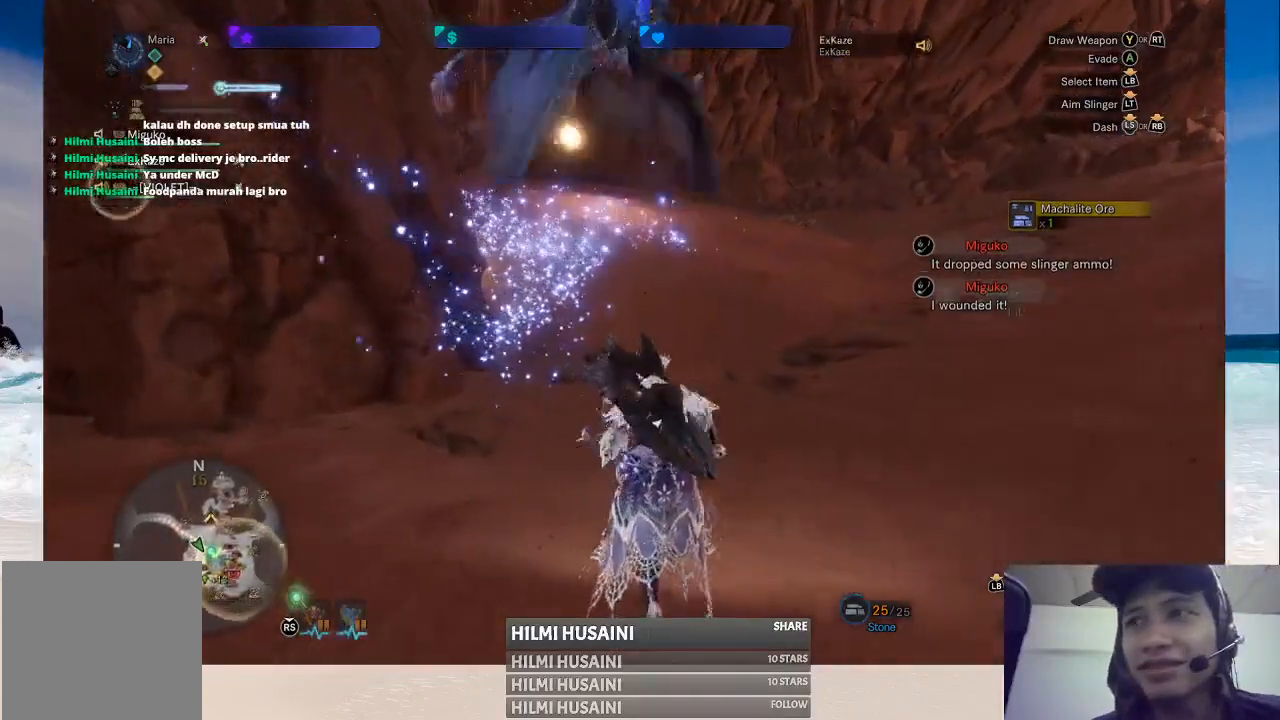
{"buttons": [], "left_stick": "up", "right_stick": "center", "events": []}
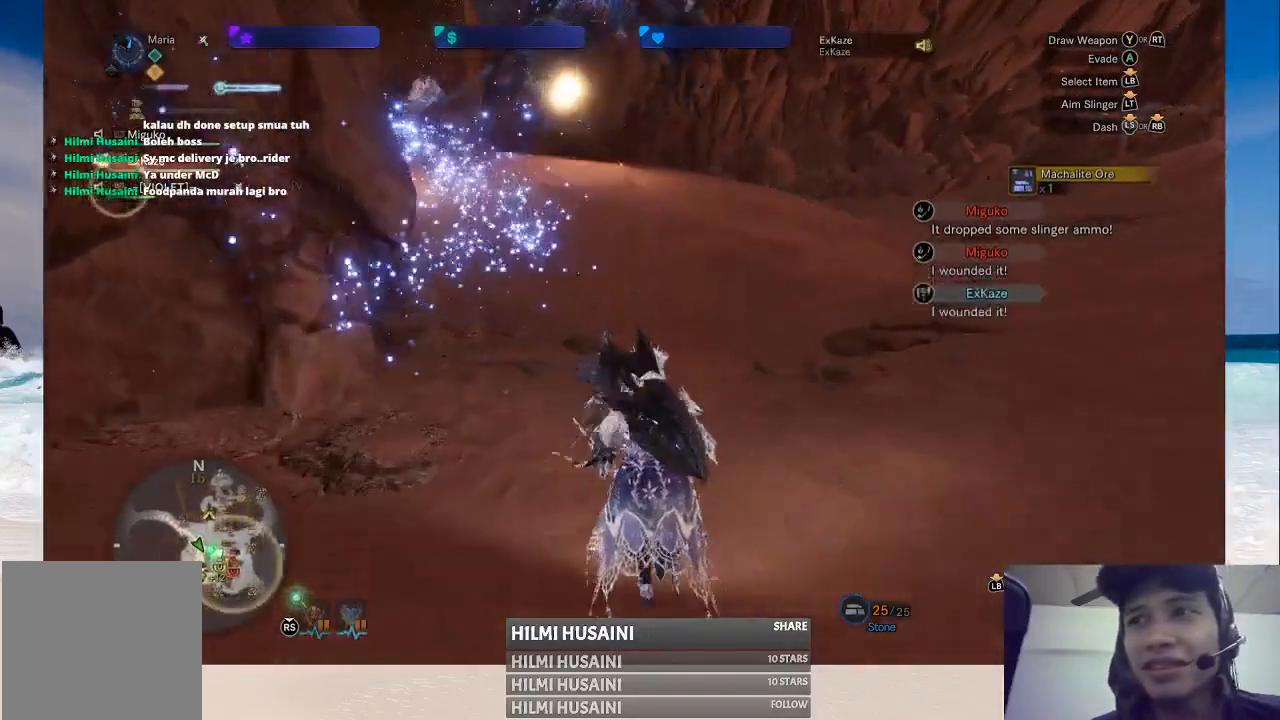
{"buttons": [], "left_stick": "up", "right_stick": "center", "events": []}
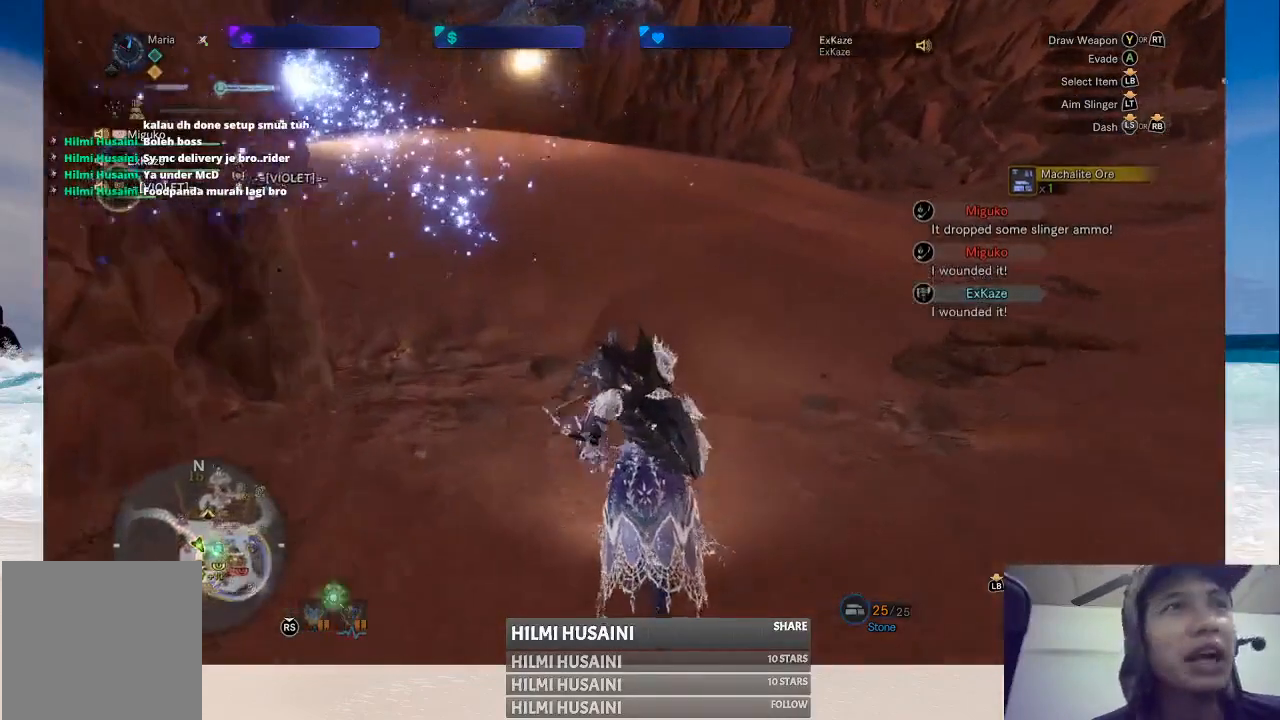
{"buttons": [], "left_stick": "up", "right_stick": "left", "events": [[467, "right_stick", "left"]]}